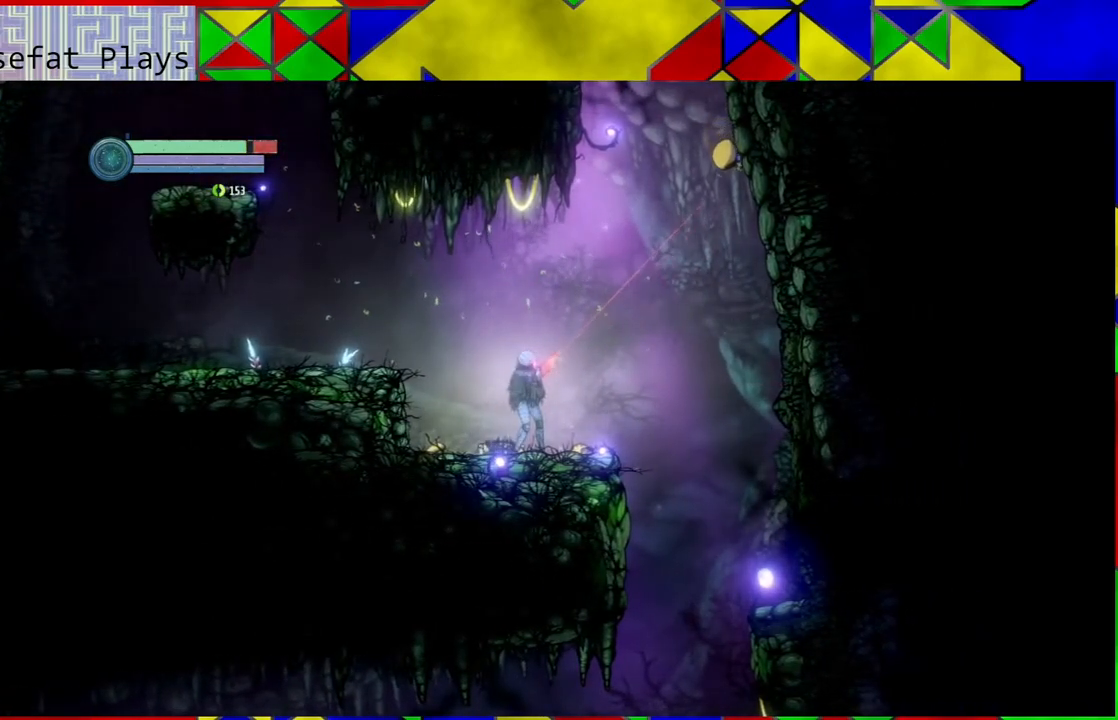
Gameplay with a controller (Nintendo layout); each line is a JSON object with the inputs held at the frame after it. "events" lists button and stick changes between this image and that frame as [ms after this image, input, new state], when the widget could be followed in between. Not read: HOME L3 R3.
{"buttons": ["Y", "L2"], "left_stick": "up-right", "right_stick": "center", "events": [[117, "Y", "down"]]}
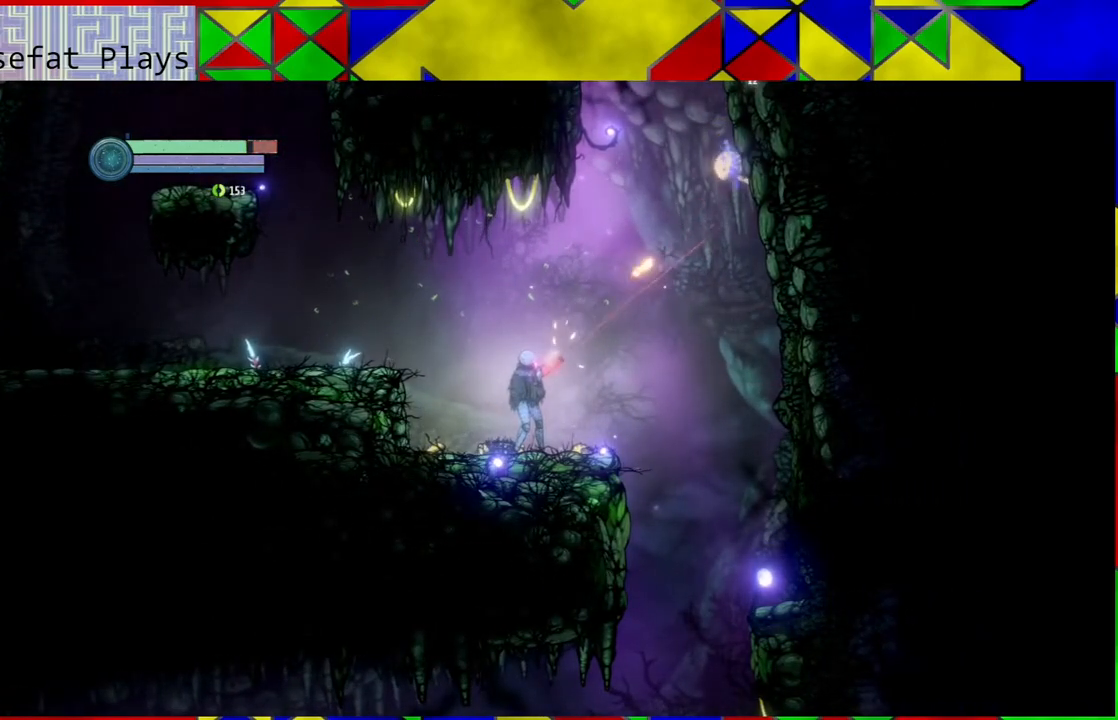
{"buttons": ["Y", "L2"], "left_stick": "up-right", "right_stick": "center", "events": []}
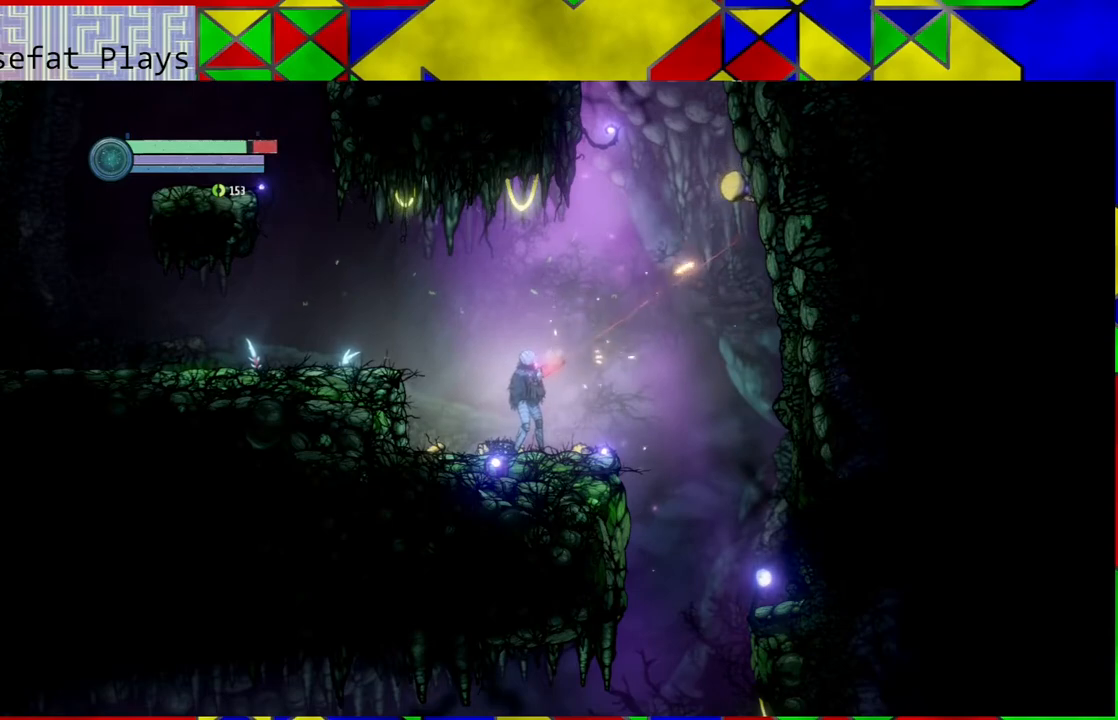
{"buttons": ["Y", "L2"], "left_stick": "up-right", "right_stick": "center", "events": []}
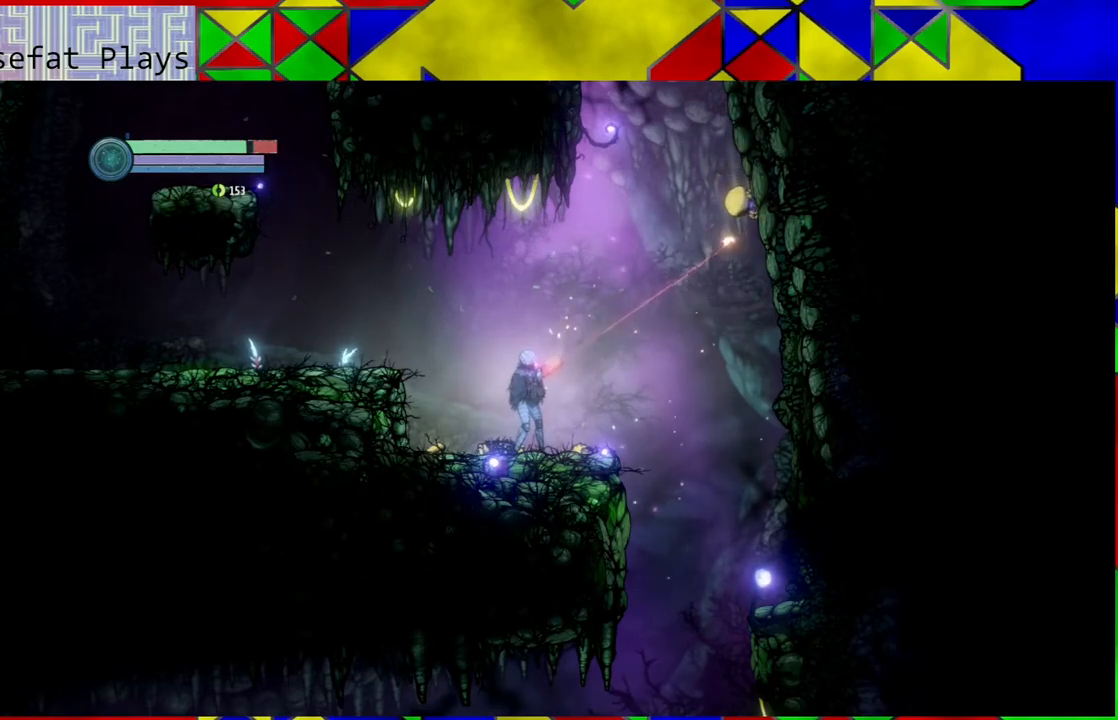
{"buttons": ["Y", "L2"], "left_stick": "up-right", "right_stick": "center", "events": []}
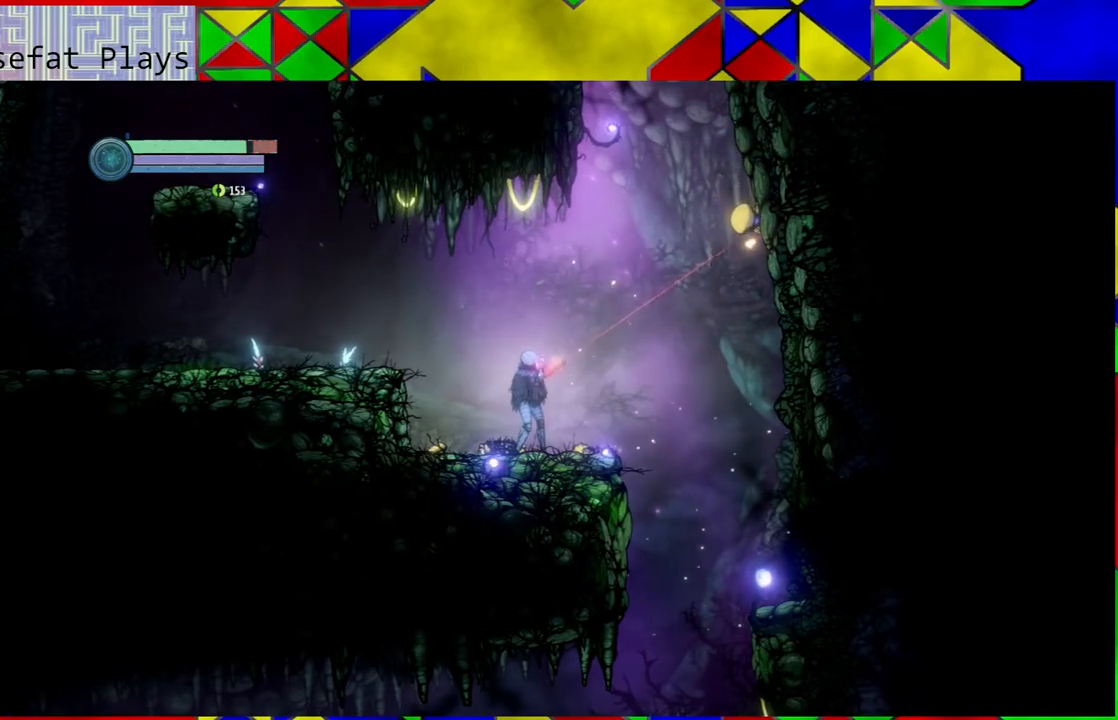
{"buttons": ["Y", "L2"], "left_stick": "up-right", "right_stick": "center", "events": []}
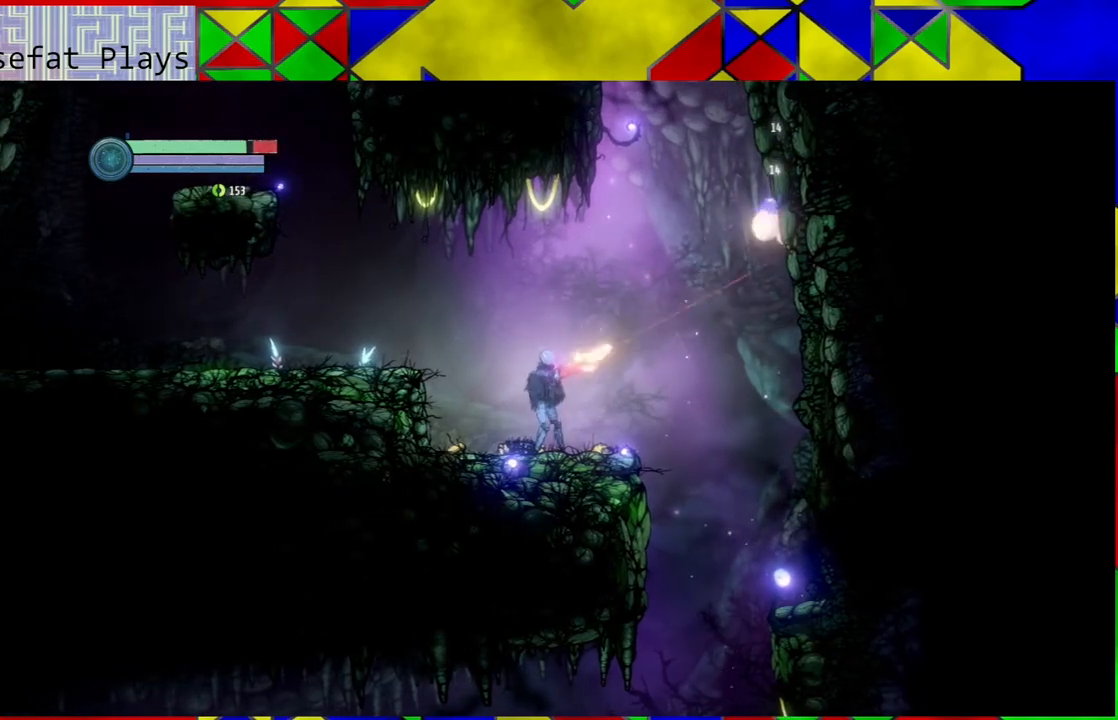
{"buttons": ["Y", "L2"], "left_stick": "up-right", "right_stick": "center", "events": []}
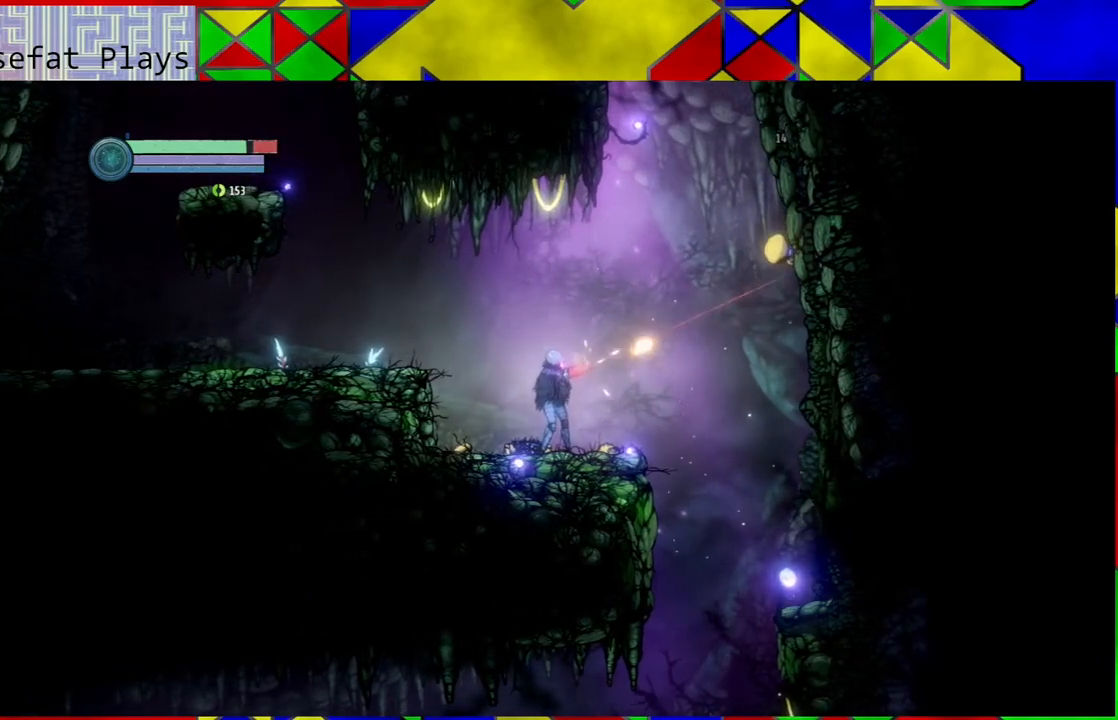
{"buttons": ["Y", "L2"], "left_stick": "right", "right_stick": "center", "events": [[500, "left_stick", "right"]]}
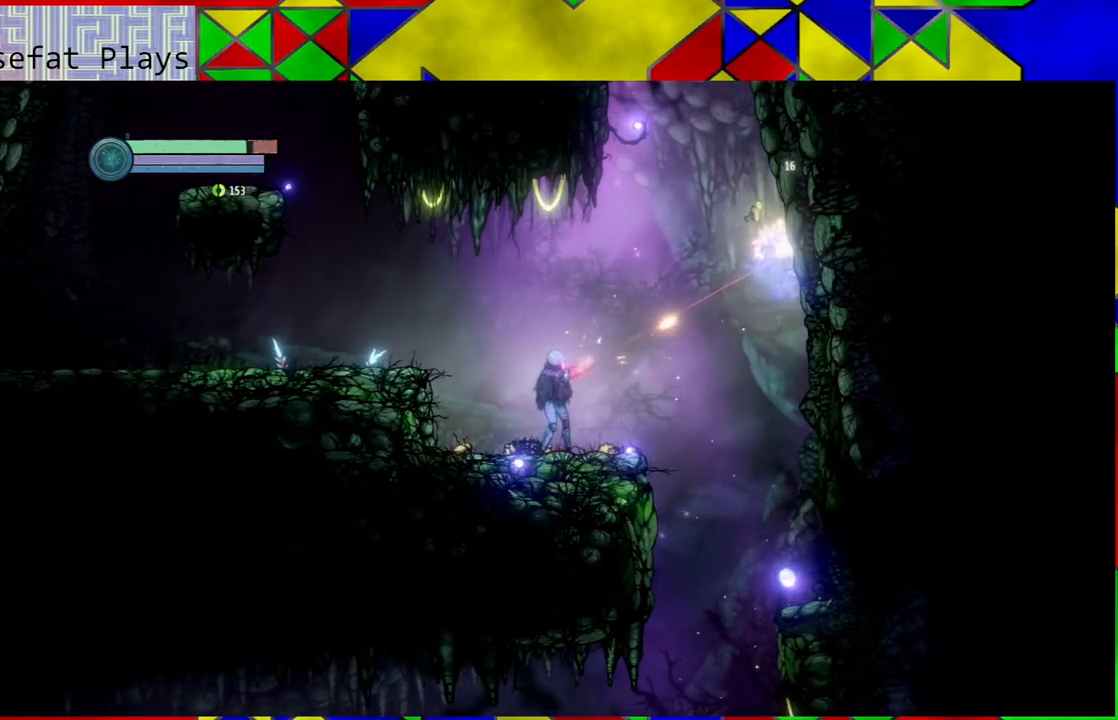
{"buttons": [], "left_stick": "right", "right_stick": "center", "events": [[400, "L2", "up"], [400, "Y", "up"]]}
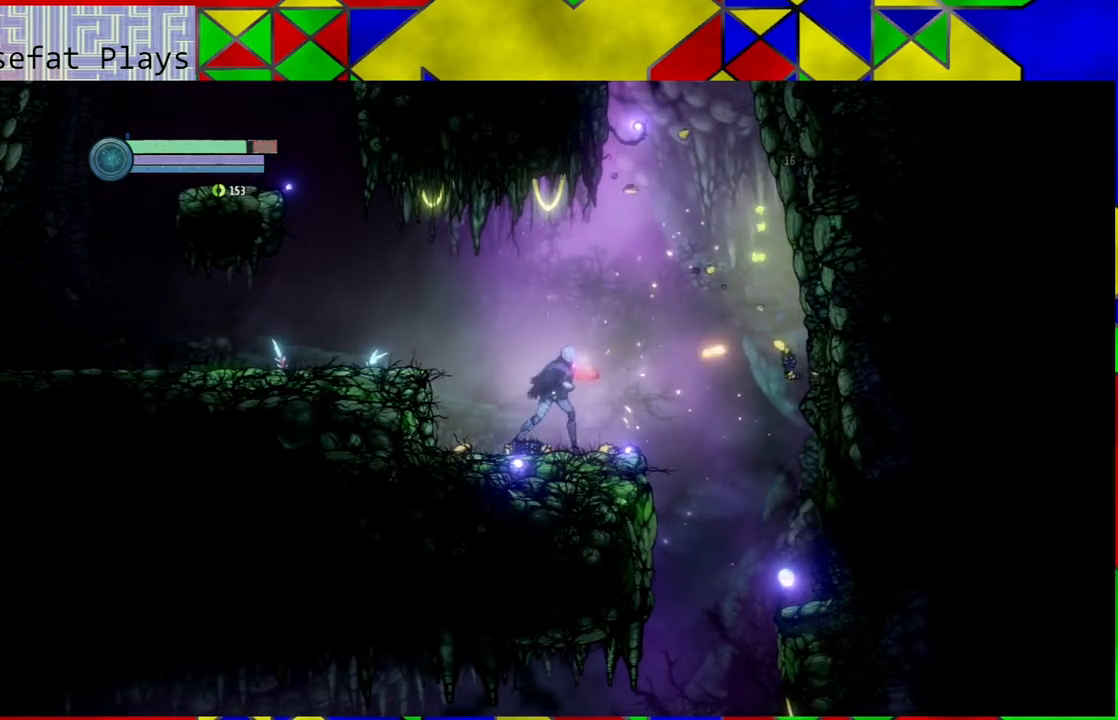
{"buttons": [], "left_stick": "right", "right_stick": "center", "events": [[367, "B", "down"], [483, "B", "up"]]}
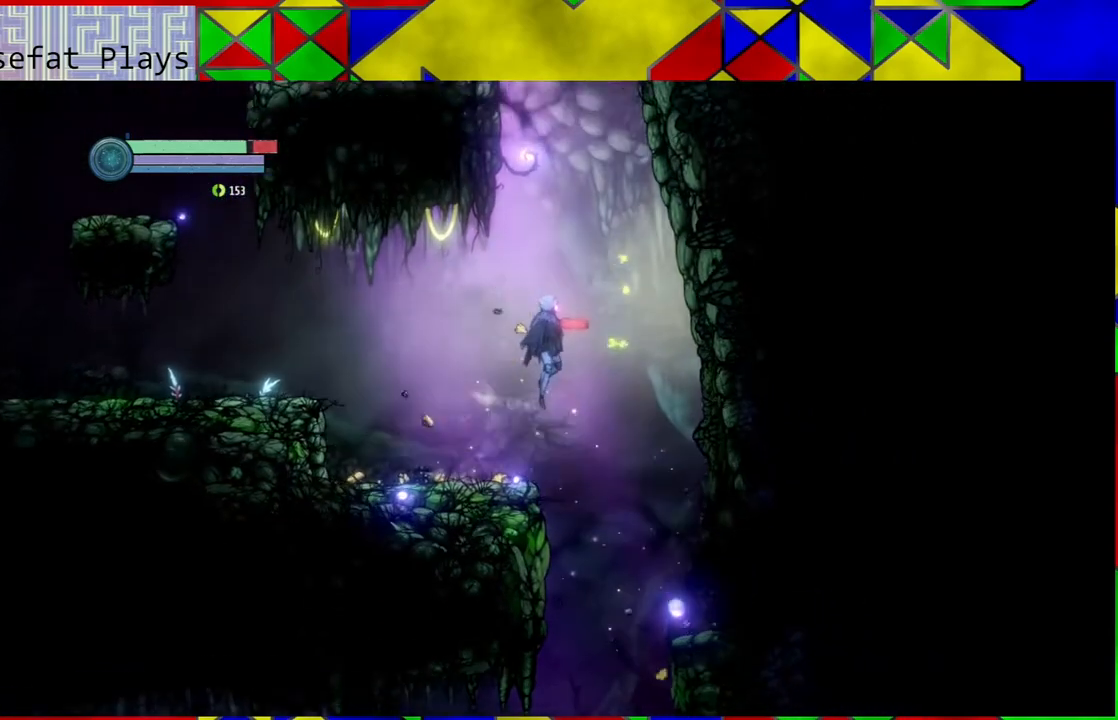
{"buttons": [], "left_stick": "right", "right_stick": "center", "events": []}
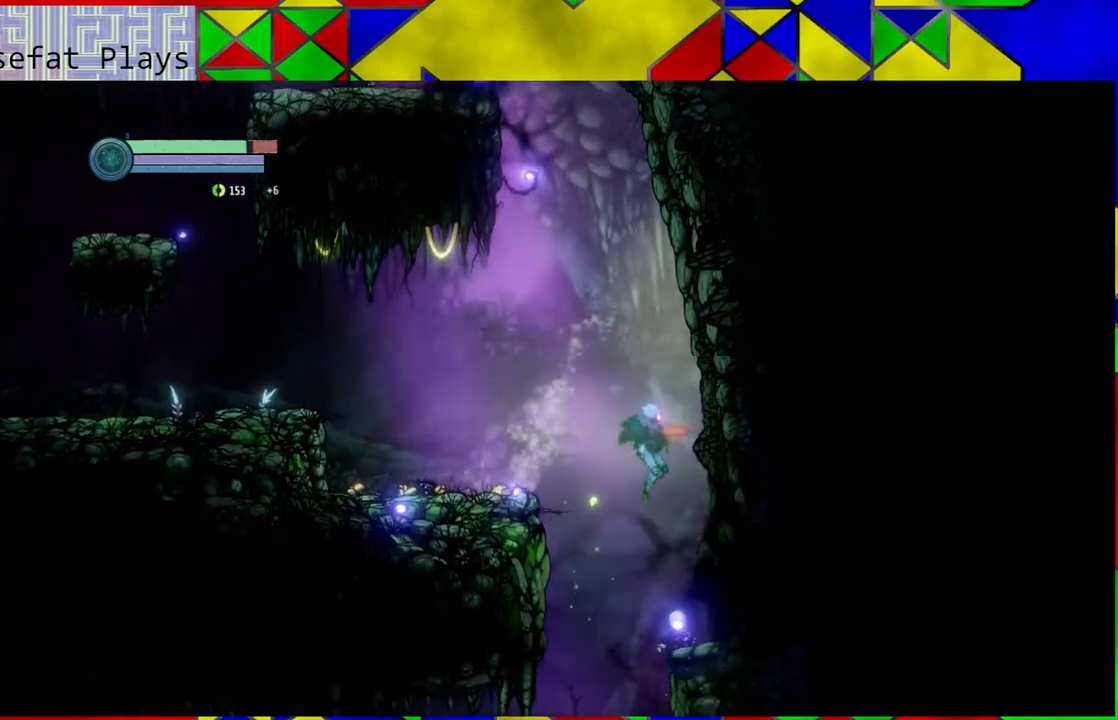
{"buttons": [], "left_stick": "left", "right_stick": "center", "events": [[317, "left_stick", "center"], [367, "left_stick", "left"]]}
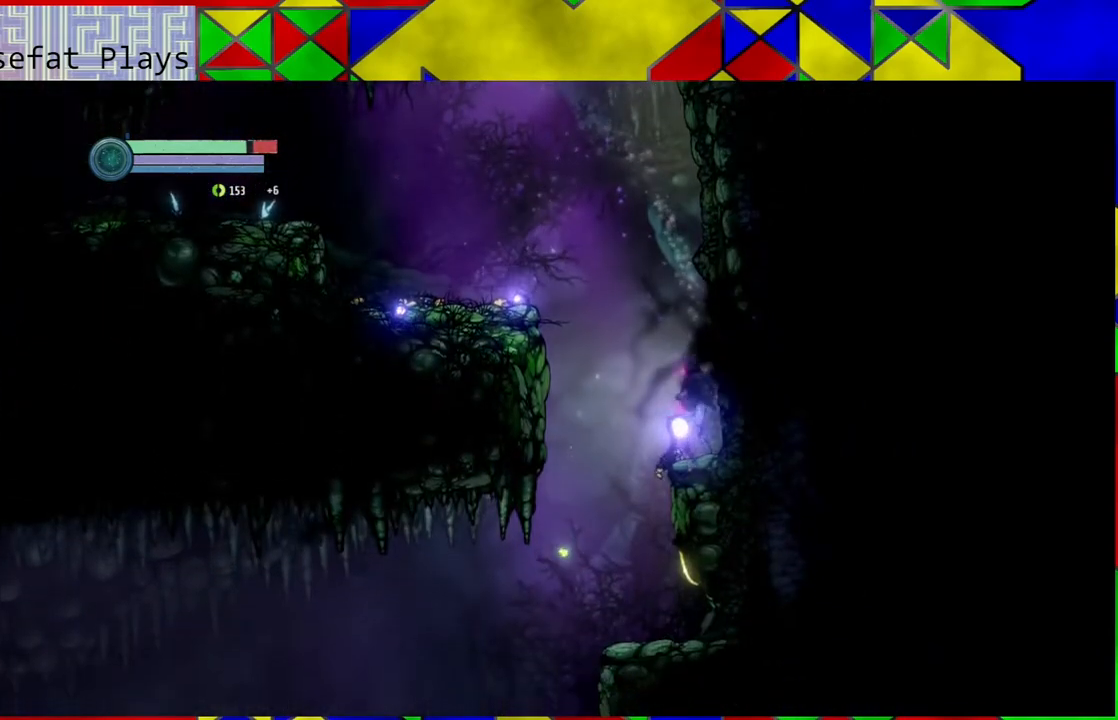
{"buttons": [], "left_stick": "right", "right_stick": "center", "events": [[367, "left_stick", "center"], [433, "left_stick", "down-right"], [483, "left_stick", "right"]]}
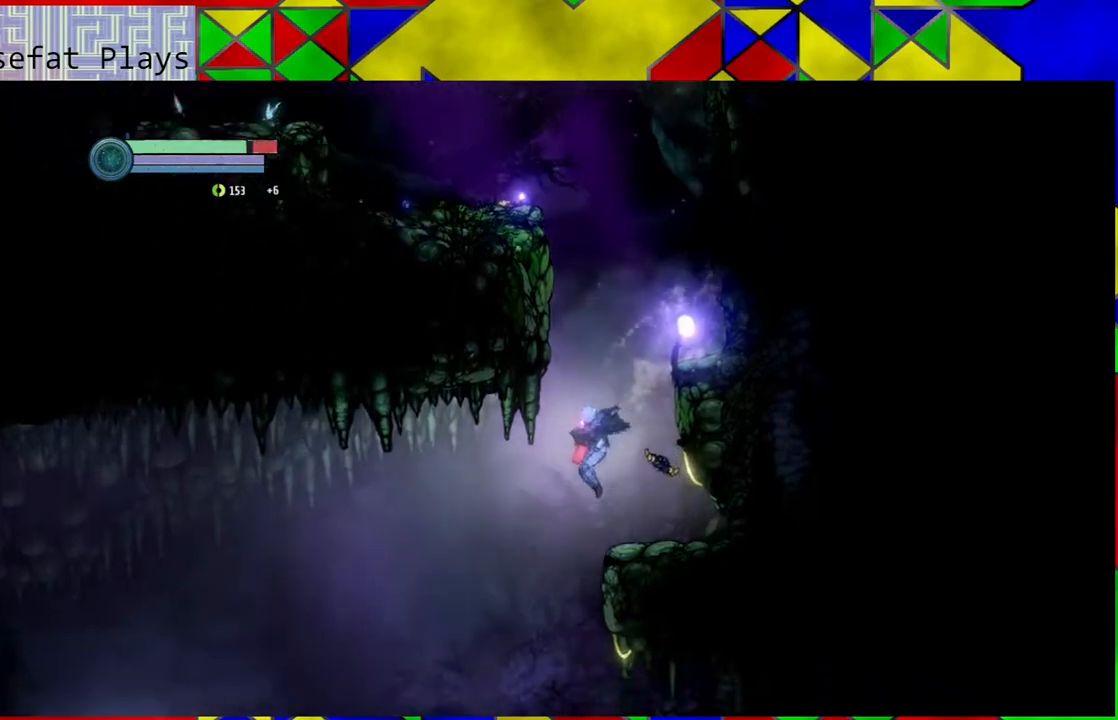
{"buttons": [], "left_stick": "center", "right_stick": "center", "events": [[483, "left_stick", "center"]]}
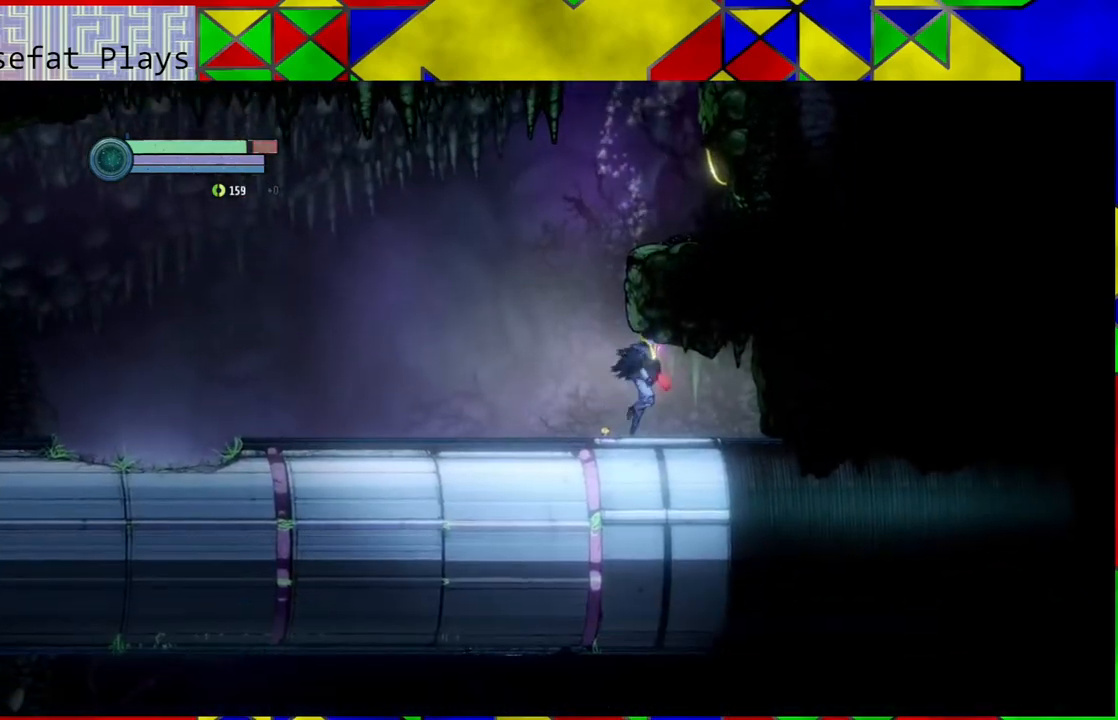
{"buttons": [], "left_stick": "left", "right_stick": "center", "events": [[150, "left_stick", "left"]]}
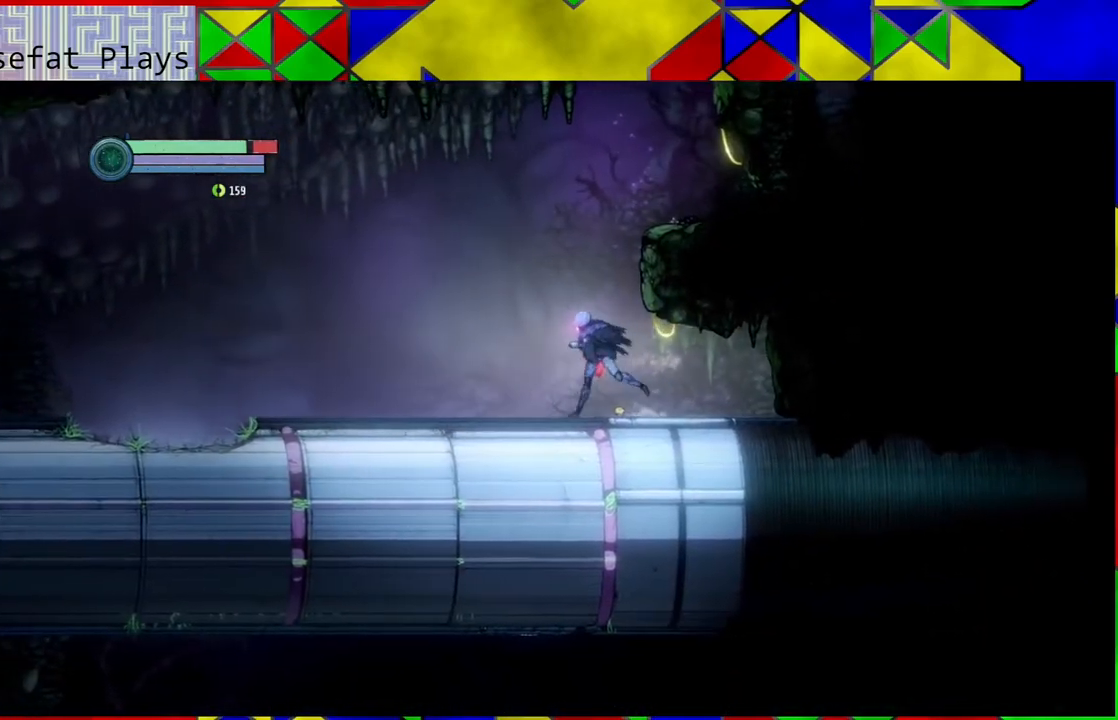
{"buttons": ["B"], "left_stick": "right", "right_stick": "center", "events": [[233, "left_stick", "center"], [267, "B", "down"], [350, "left_stick", "right"]]}
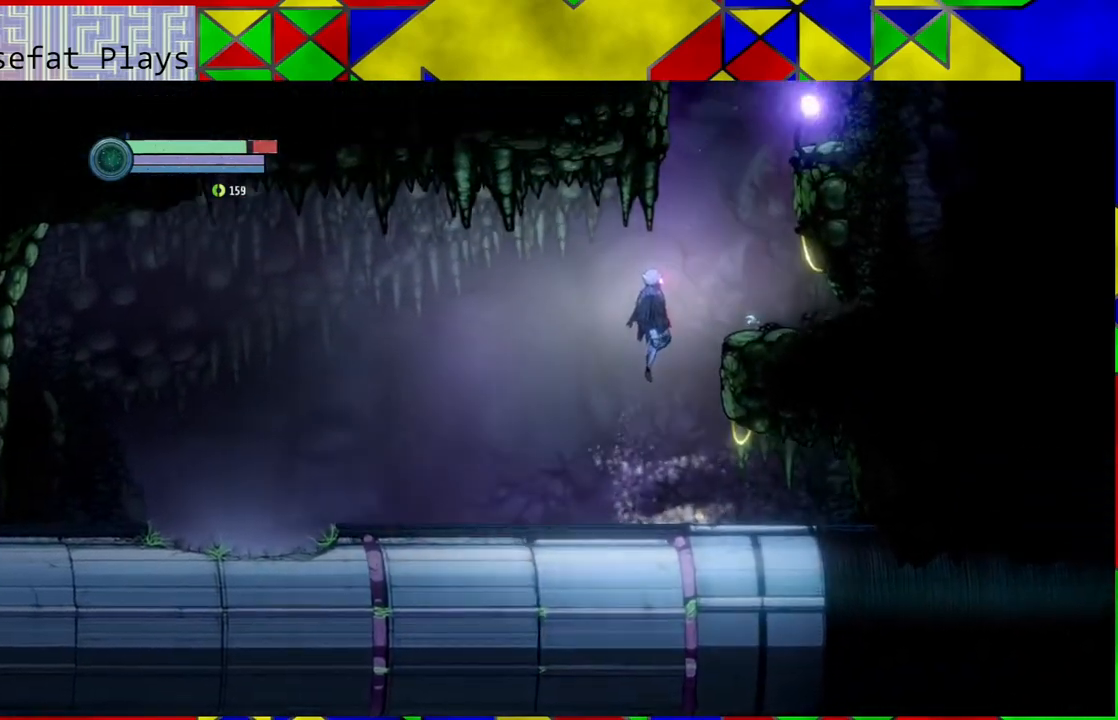
{"buttons": [], "left_stick": "right", "right_stick": "center", "events": [[483, "B", "up"]]}
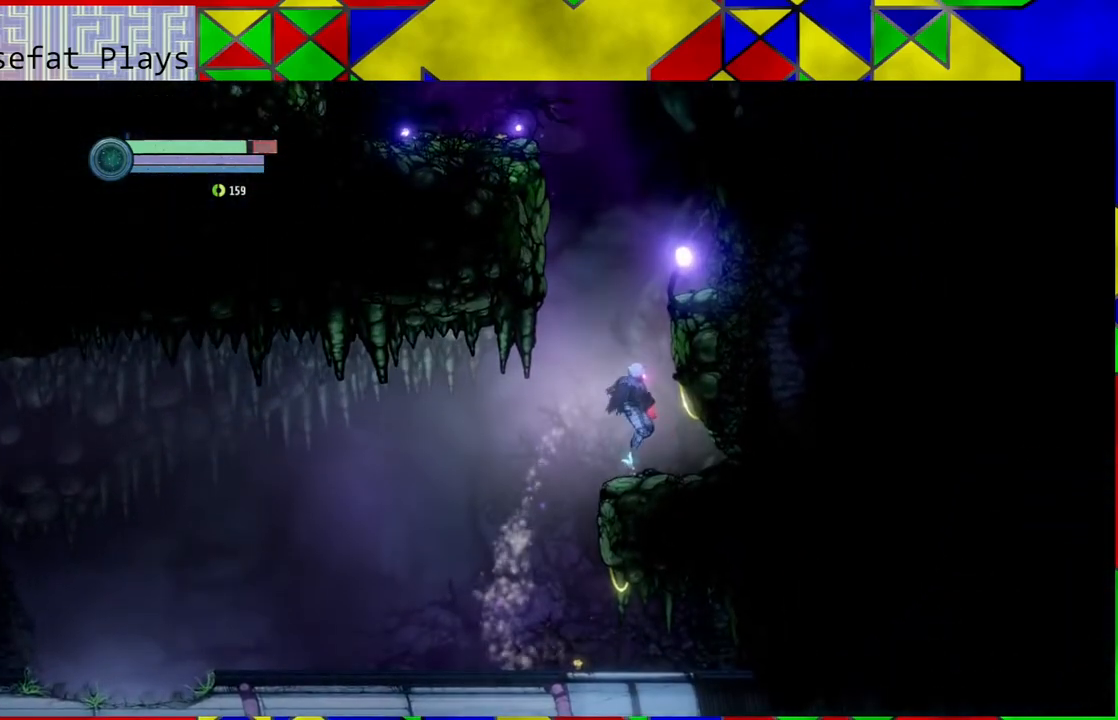
{"buttons": [], "left_stick": "center", "right_stick": "center", "events": [[133, "left_stick", "center"], [300, "left_stick", "left"], [483, "left_stick", "center"]]}
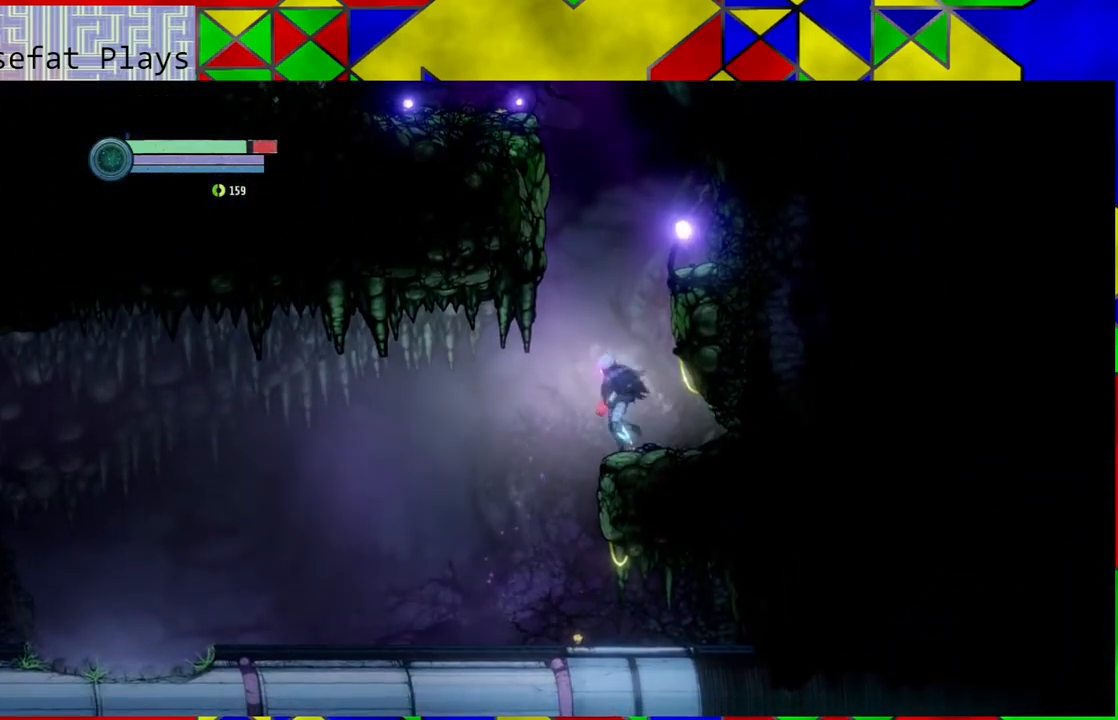
{"buttons": ["A"], "left_stick": "center", "right_stick": "center", "events": [[50, "left_stick", "down-right"], [217, "left_stick", "center"], [400, "A", "down"]]}
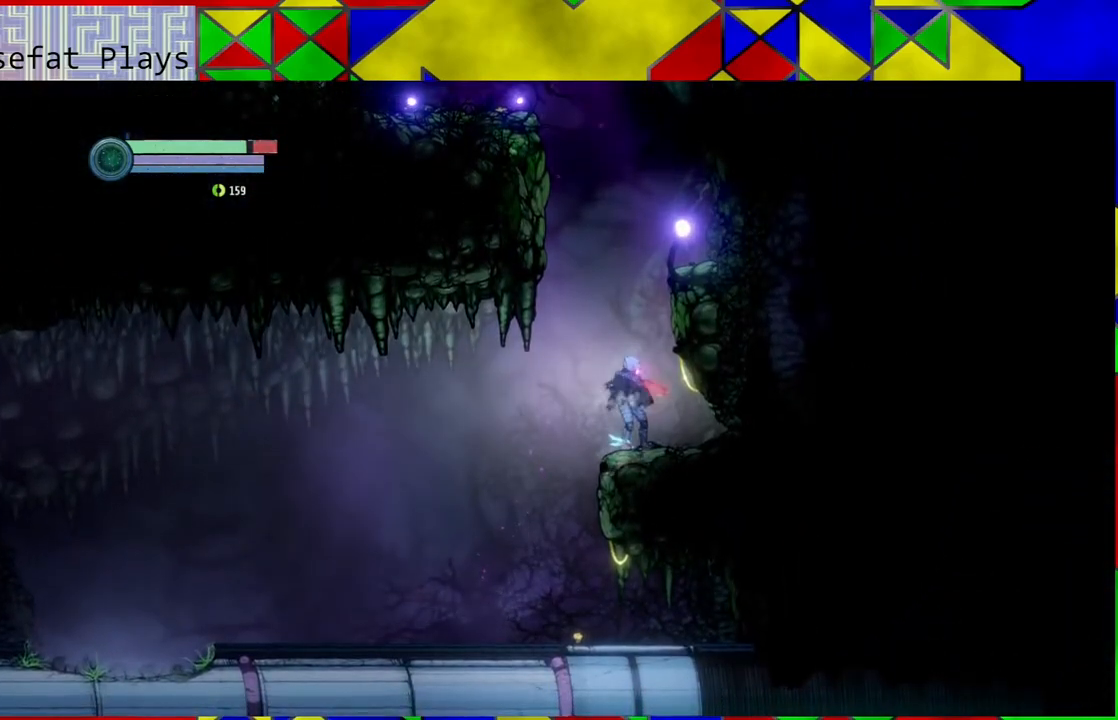
{"buttons": [], "left_stick": "left", "right_stick": "center", "events": [[17, "A", "up"], [400, "left_stick", "left"]]}
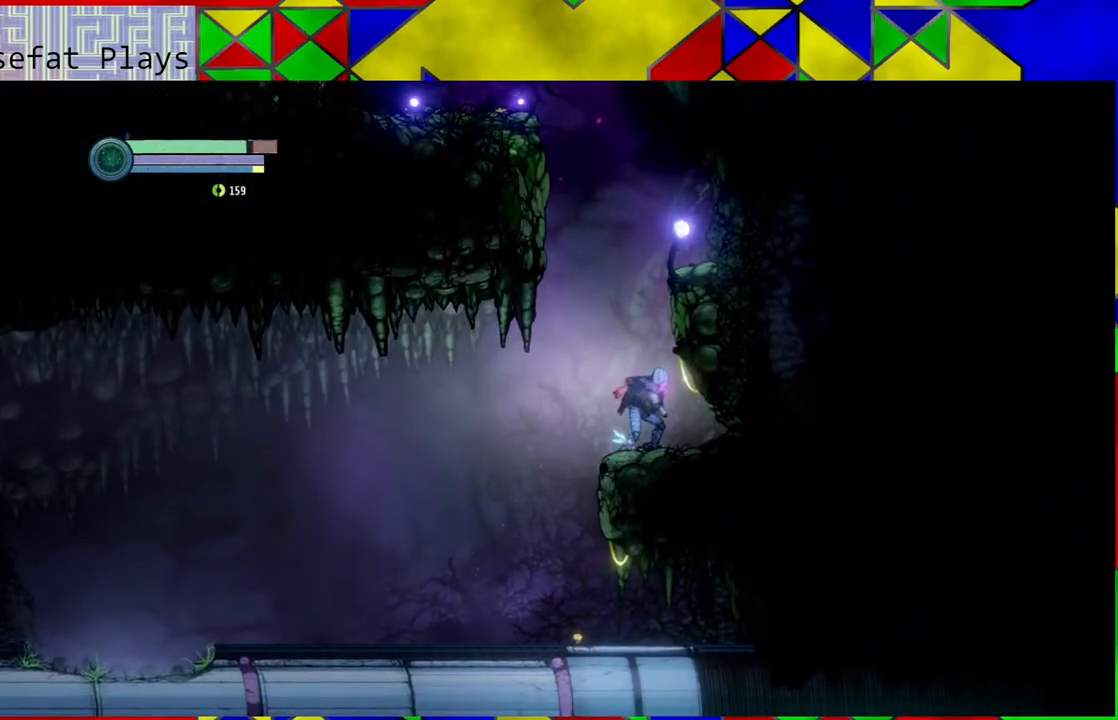
{"buttons": [], "left_stick": "left", "right_stick": "center", "events": []}
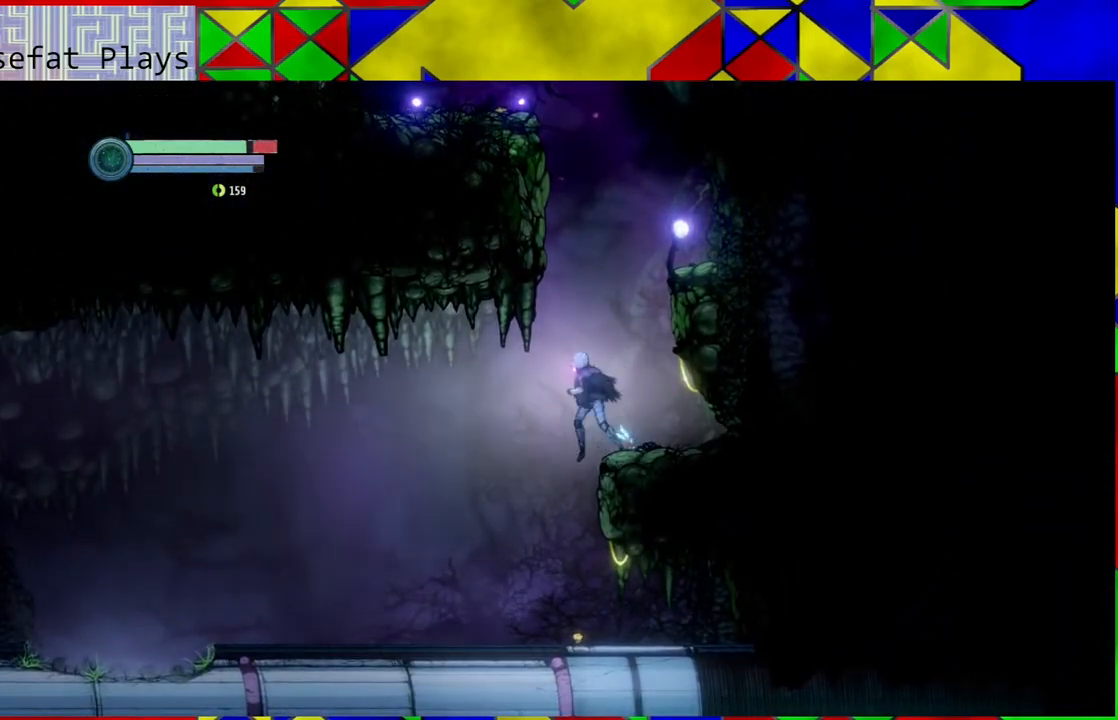
{"buttons": [], "left_stick": "down-right", "right_stick": "center", "events": [[300, "left_stick", "center"], [350, "left_stick", "down-right"]]}
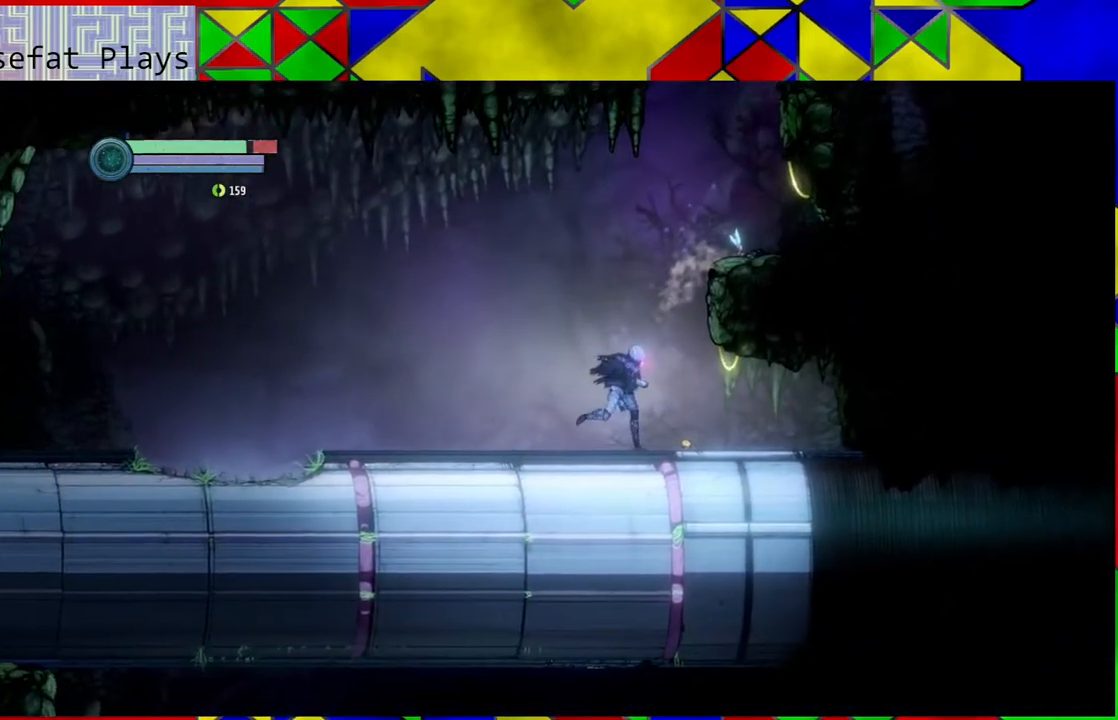
{"buttons": [], "left_stick": "center", "right_stick": "center", "events": [[500, "left_stick", "center"]]}
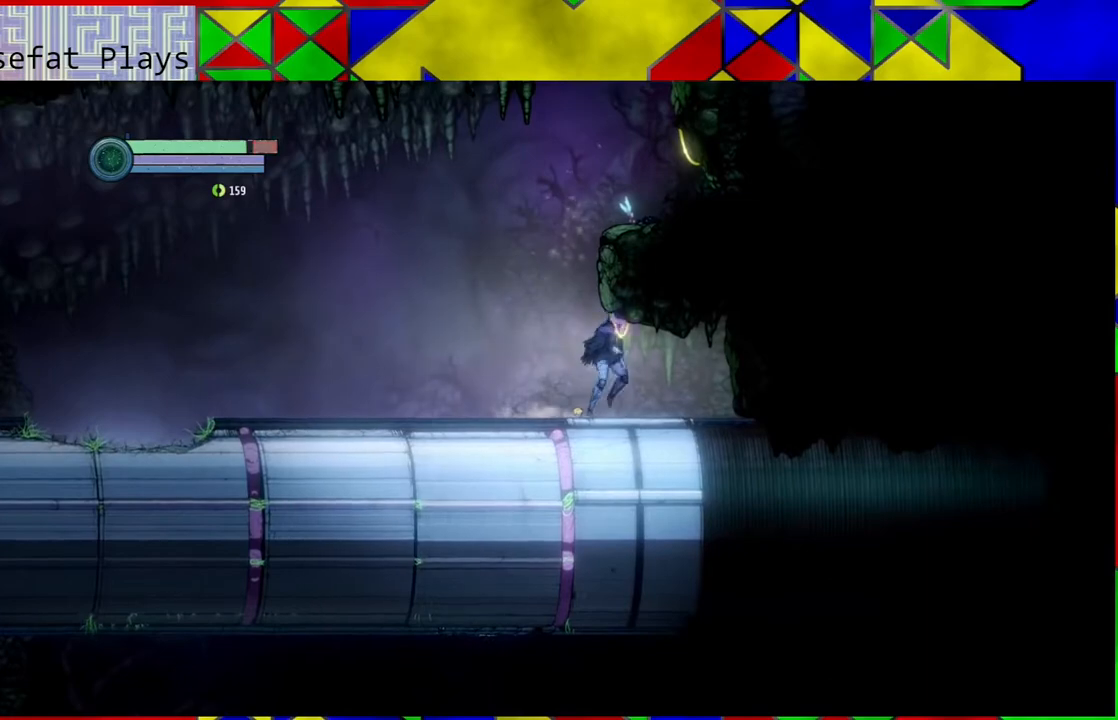
{"buttons": [], "left_stick": "down-right", "right_stick": "center", "events": [[33, "left_stick", "left"], [450, "left_stick", "down-right"]]}
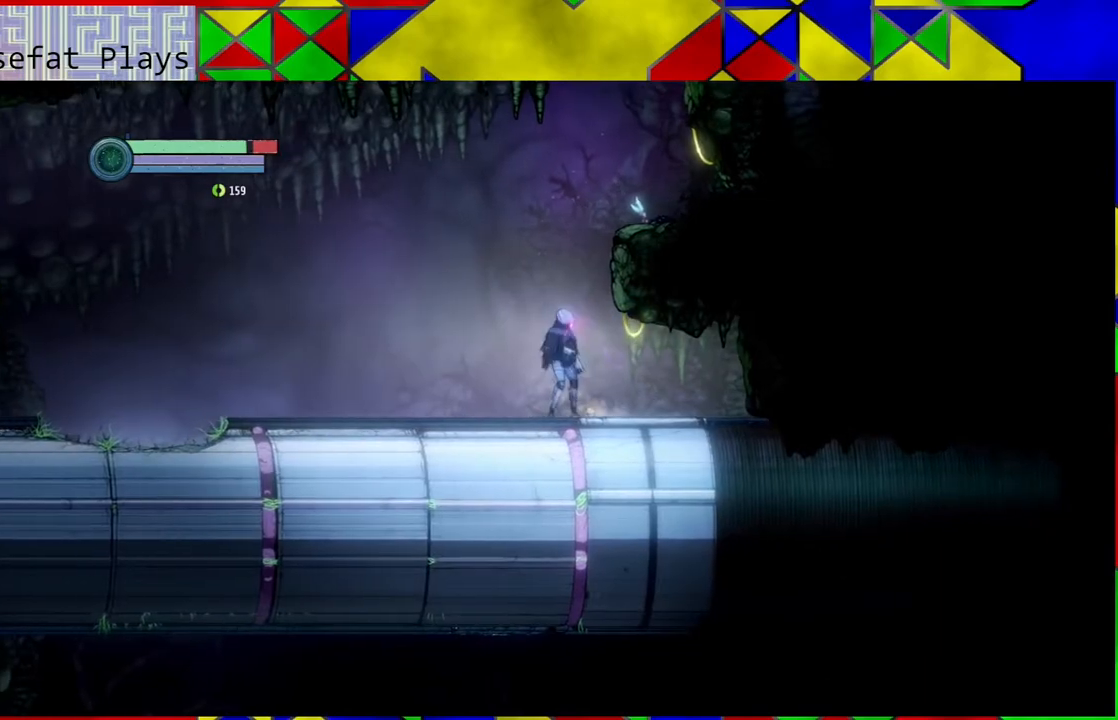
{"buttons": [], "left_stick": "down-right", "right_stick": "center", "events": []}
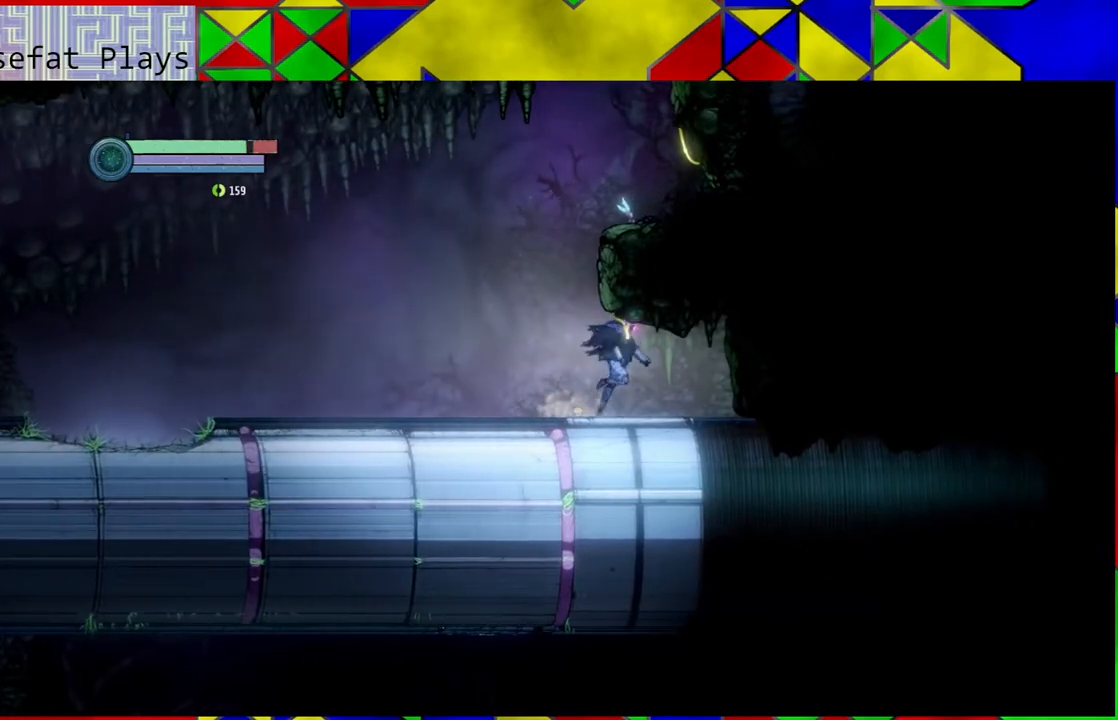
{"buttons": [], "left_stick": "down-right", "right_stick": "center", "events": [[350, "A", "down"], [500, "A", "up"]]}
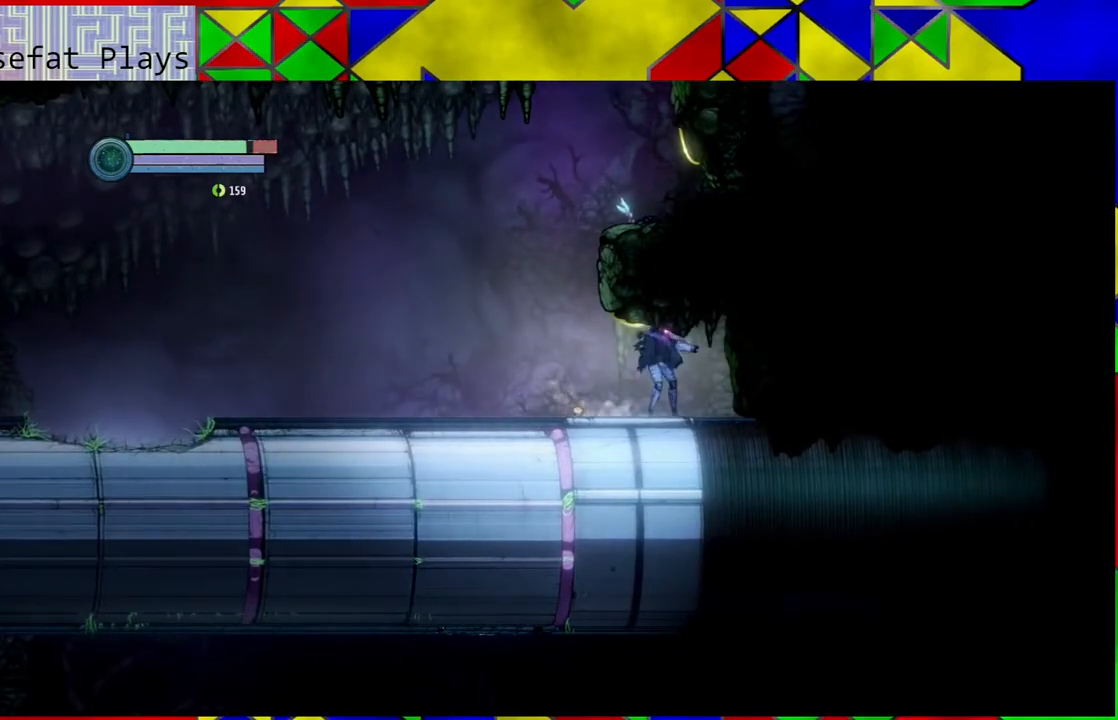
{"buttons": [], "left_stick": "left", "right_stick": "center", "events": [[233, "left_stick", "center"], [433, "left_stick", "left"]]}
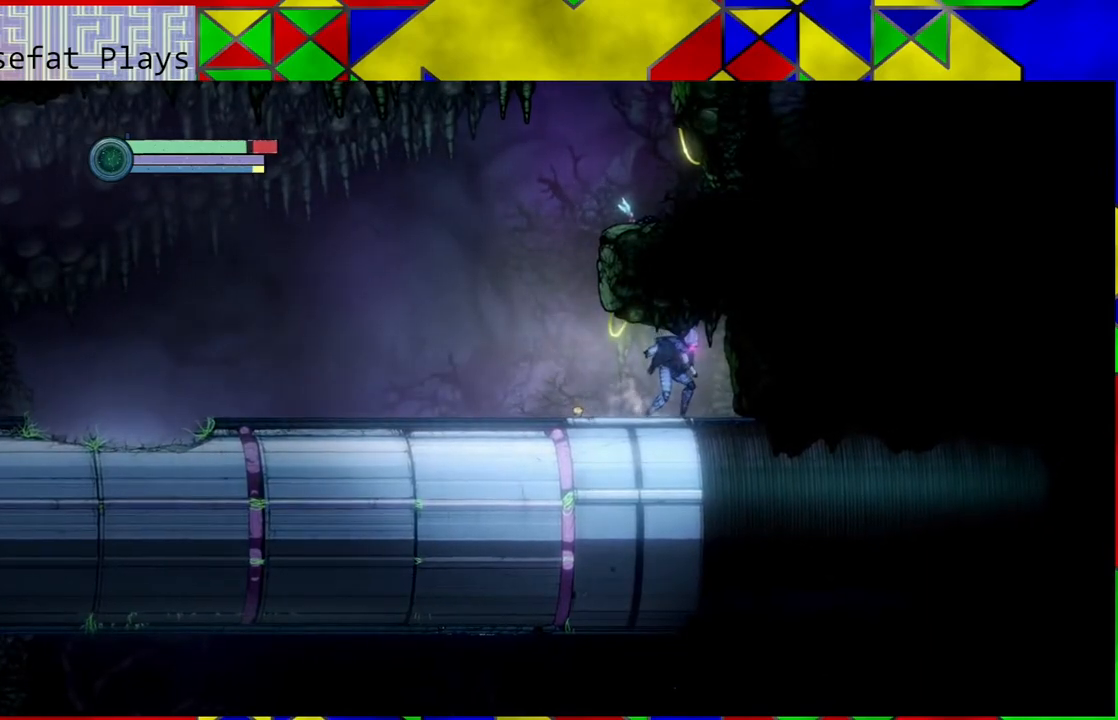
{"buttons": [], "left_stick": "left", "right_stick": "center", "events": []}
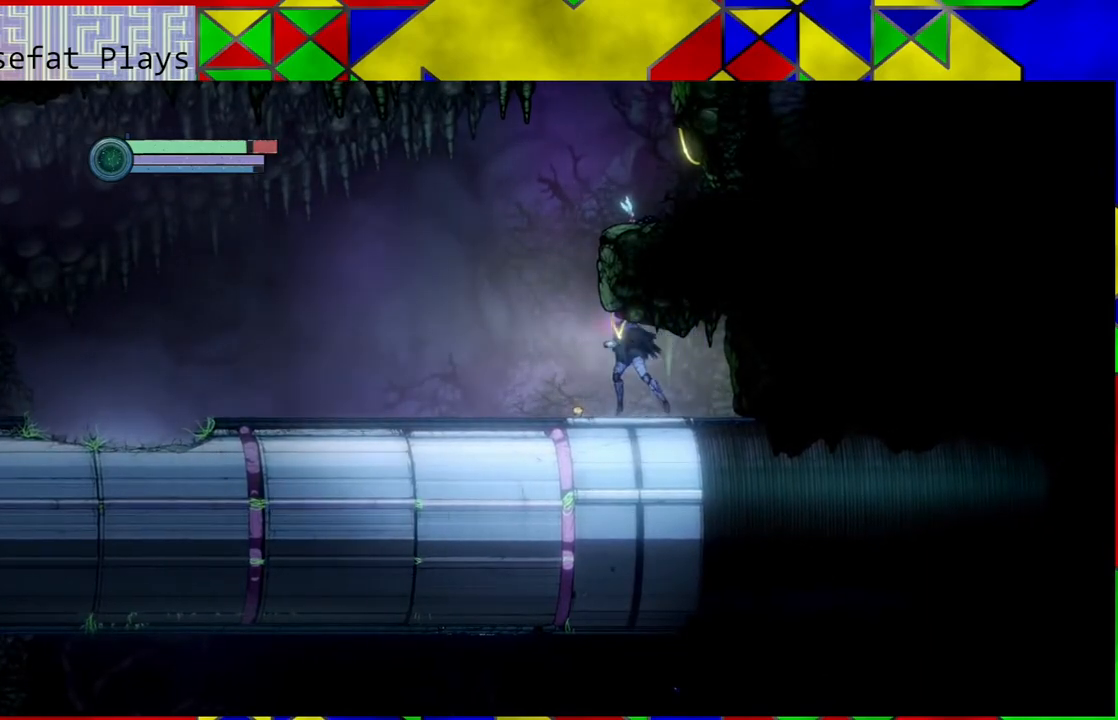
{"buttons": [], "left_stick": "left", "right_stick": "center", "events": []}
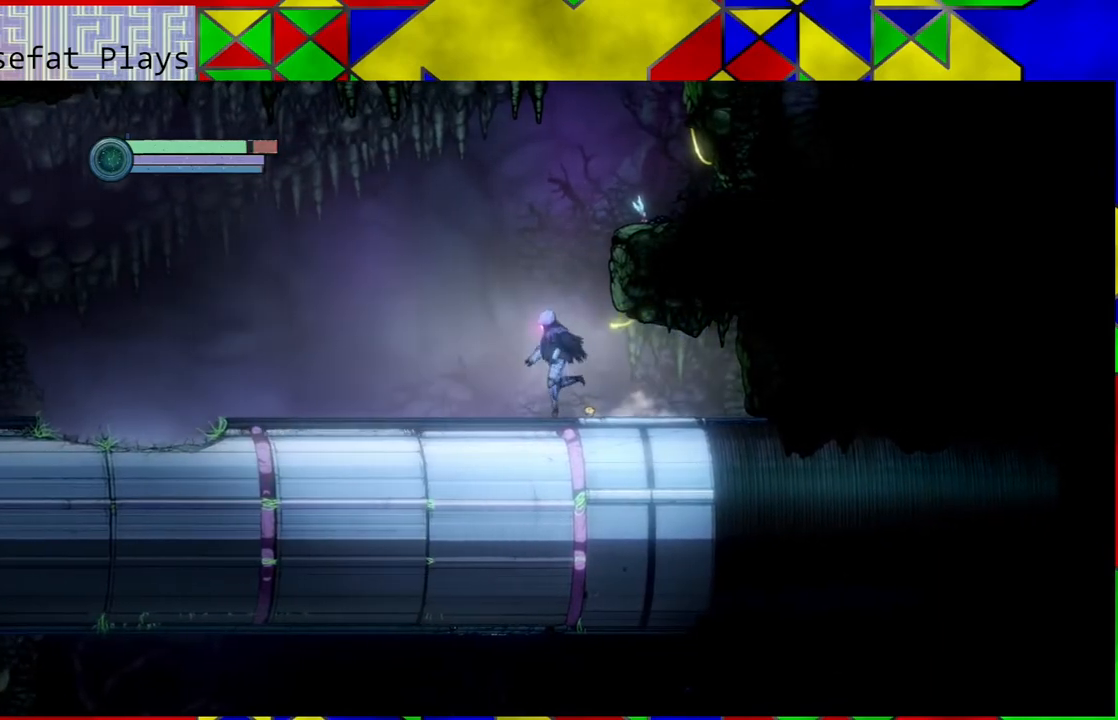
{"buttons": [], "left_stick": "left", "right_stick": "center", "events": []}
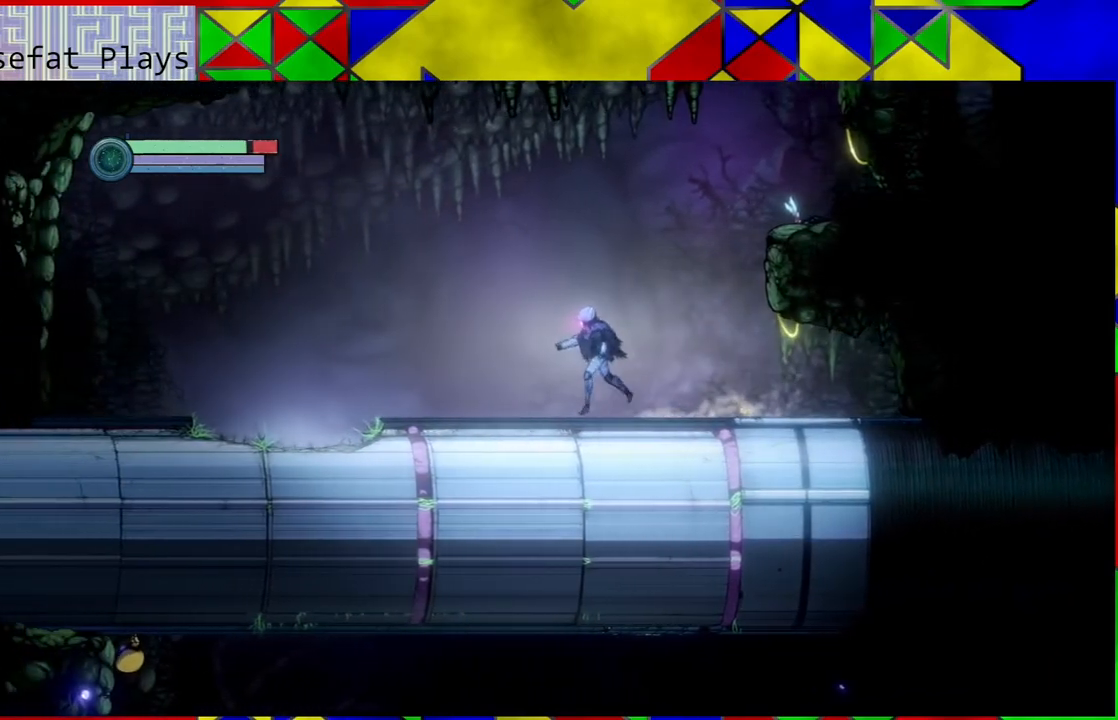
{"buttons": [], "left_stick": "left", "right_stick": "center", "events": []}
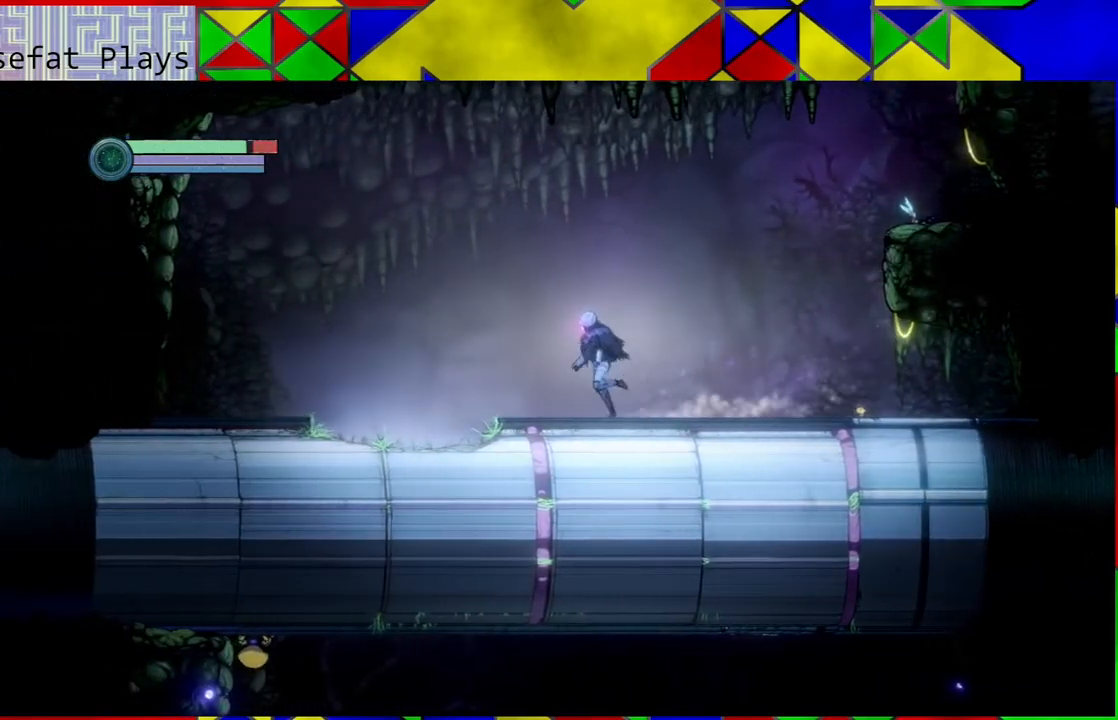
{"buttons": ["B"], "left_stick": "left", "right_stick": "center", "events": [[333, "B", "down"]]}